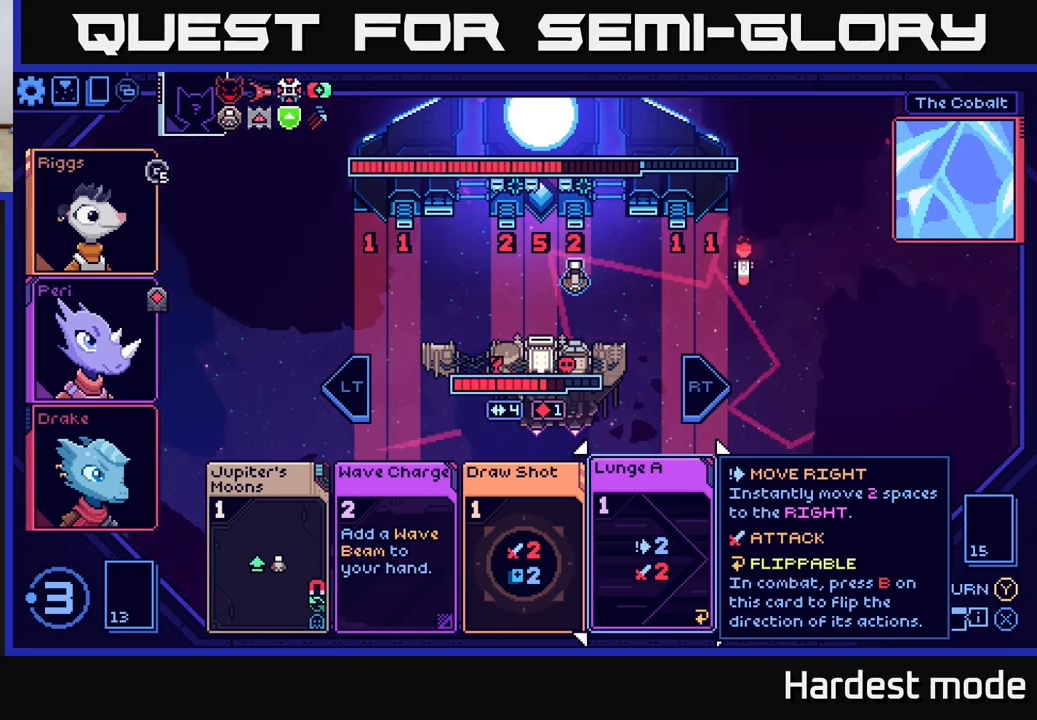
Gameplay with a controller (Xbox layout); each line is a JSON object with the inputs held at the frame after it. "events" lists button and stick changes between this image and that frame as [ms after this image, input, new state], when the widget could be followed in between.
{"buttons": [], "left_stick": "center", "right_stick": "center", "events": [[283, "left_stick", "left"], [467, "left_stick", "center"]]}
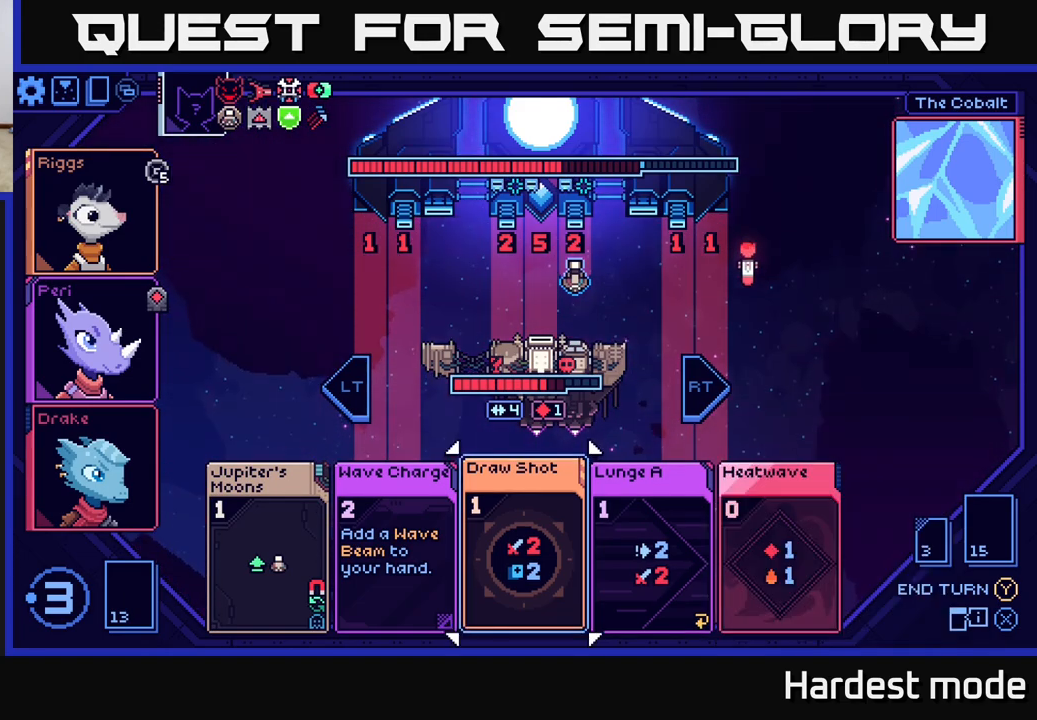
{"buttons": [], "left_stick": "center", "right_stick": "center", "events": []}
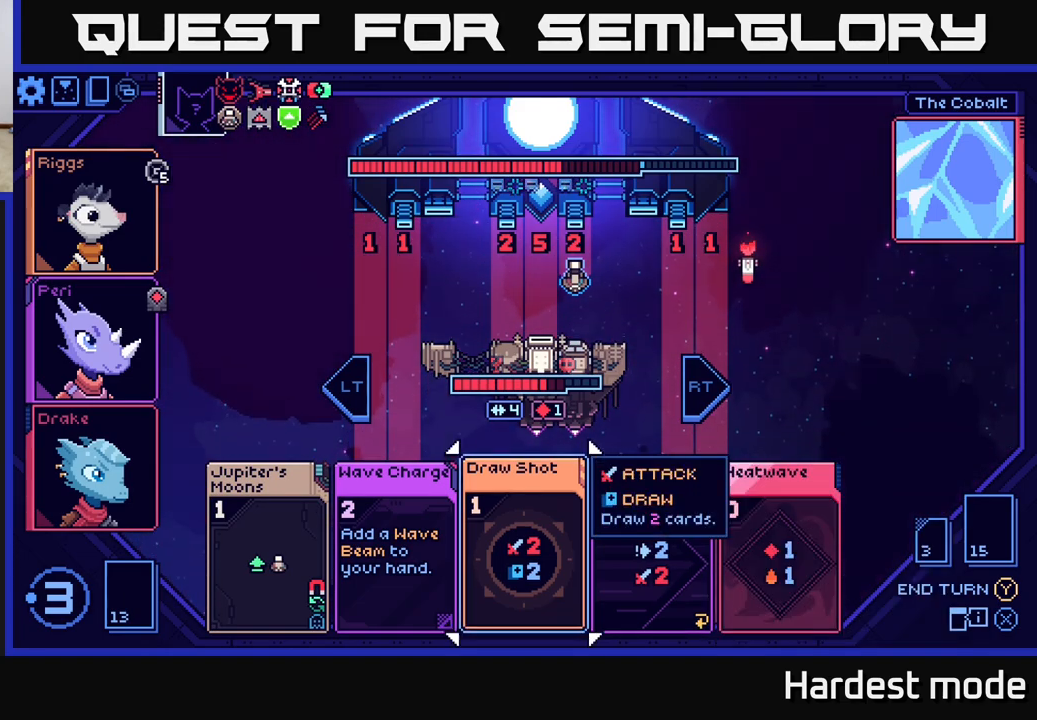
{"buttons": [], "left_stick": "center", "right_stick": "center", "events": [[67, "left_stick", "left"], [250, "left_stick", "center"]]}
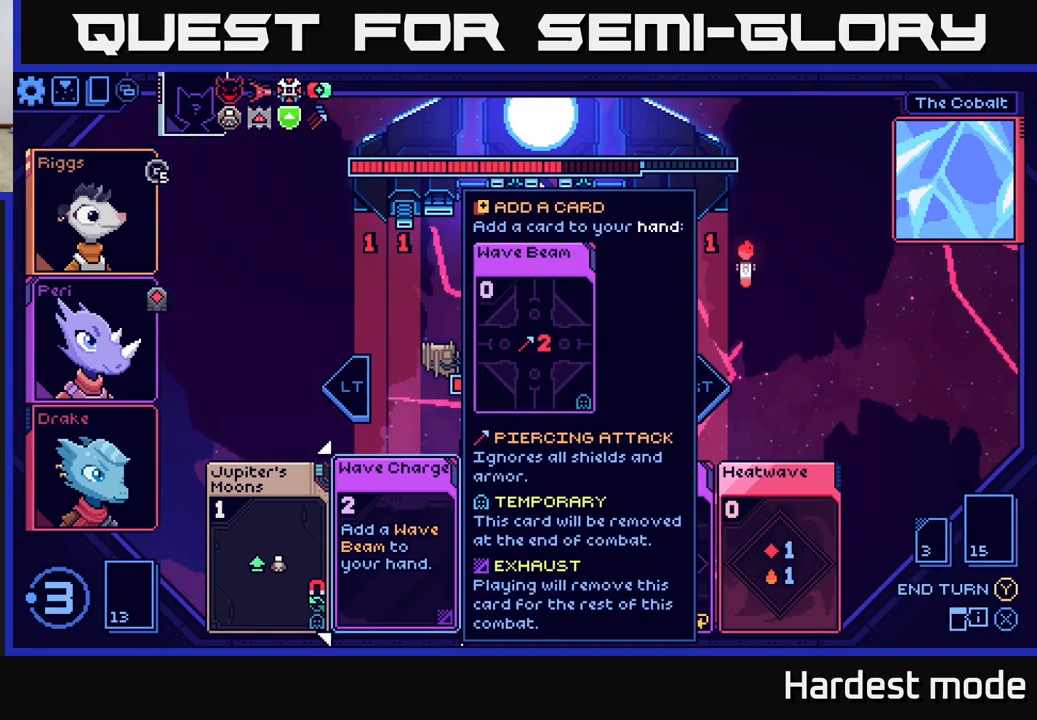
{"buttons": [], "left_stick": "center", "right_stick": "center", "events": [[300, "left_stick", "right"], [483, "left_stick", "center"]]}
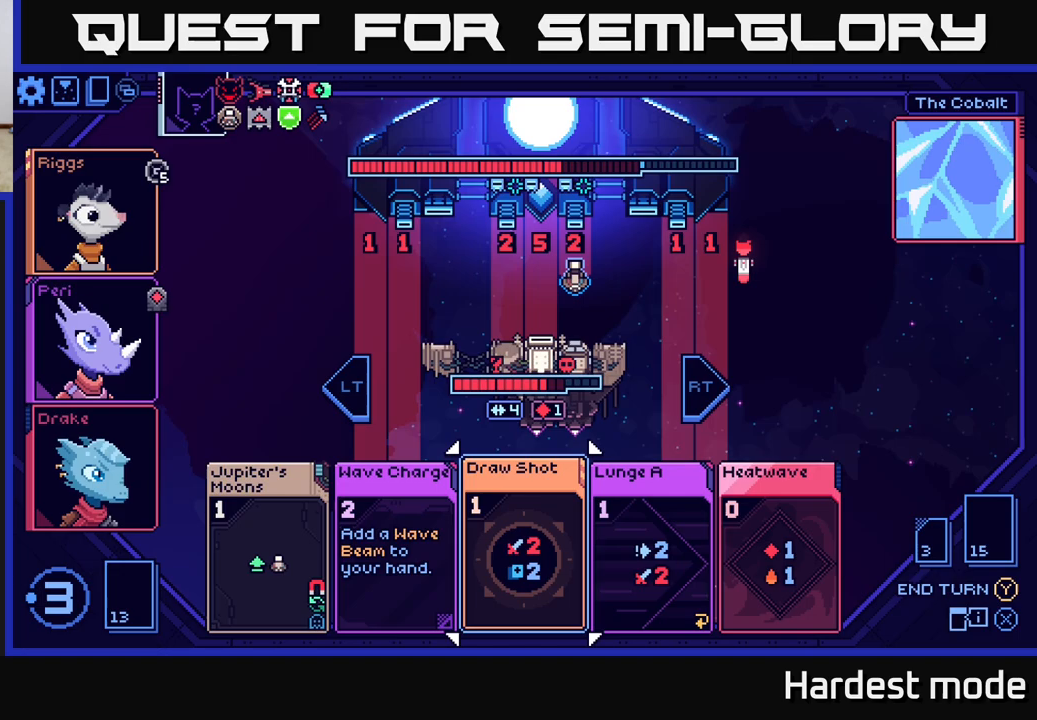
{"buttons": [], "left_stick": "center", "right_stick": "center", "events": []}
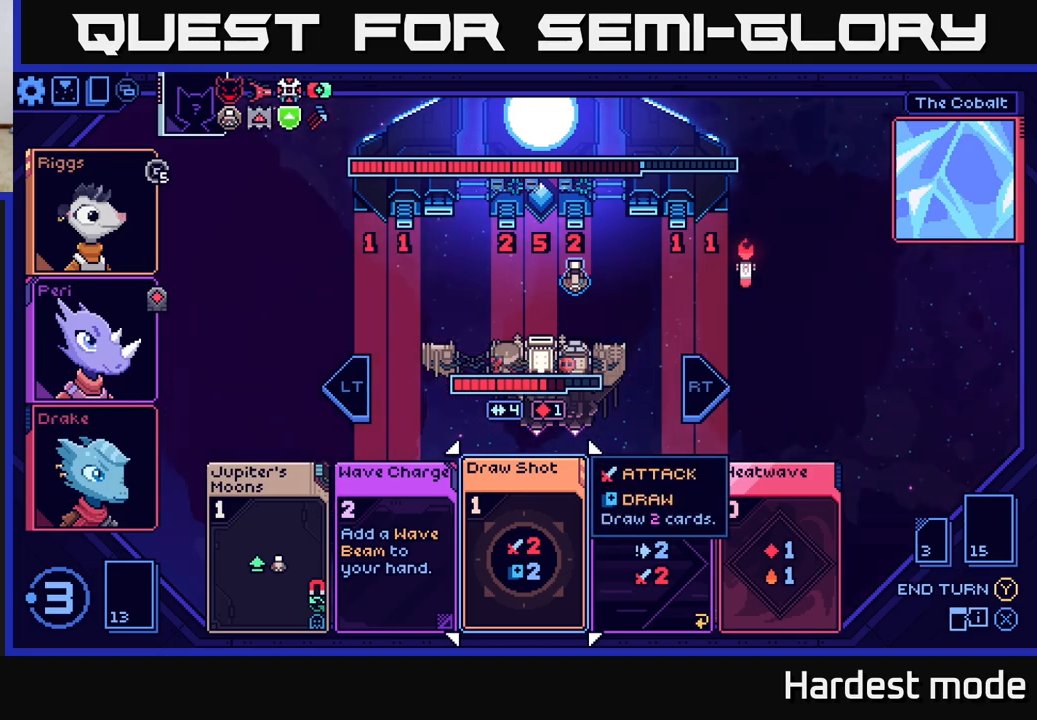
{"buttons": [], "left_stick": "center", "right_stick": "center", "events": []}
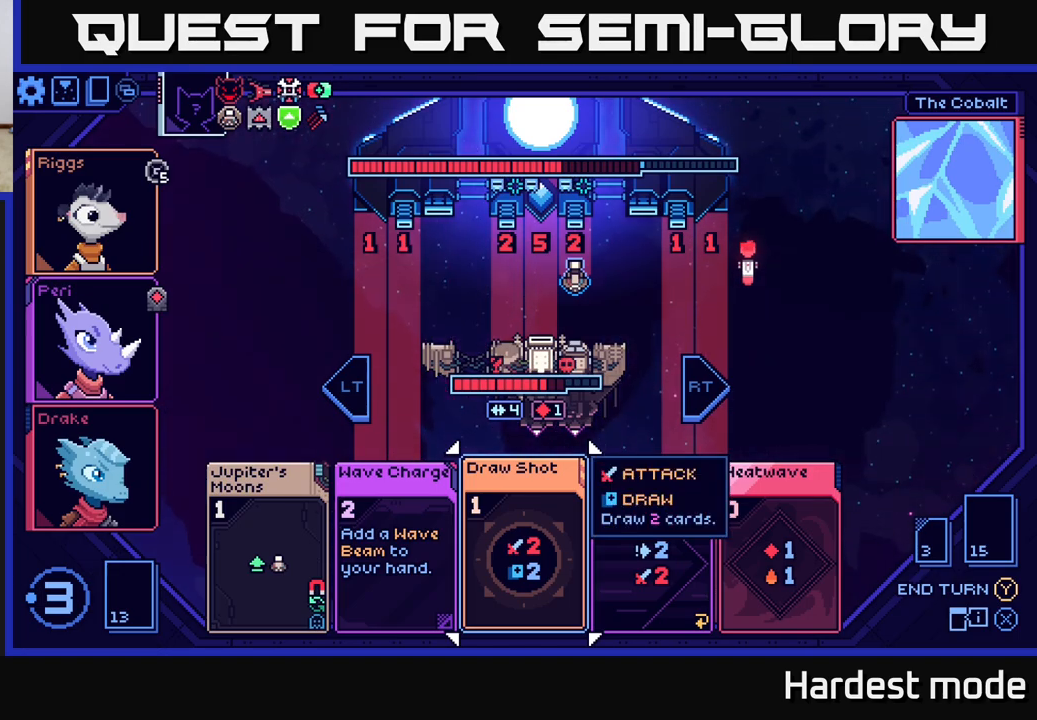
{"buttons": [], "left_stick": "center", "right_stick": "center", "events": [[267, "left_stick", "left"], [467, "left_stick", "center"]]}
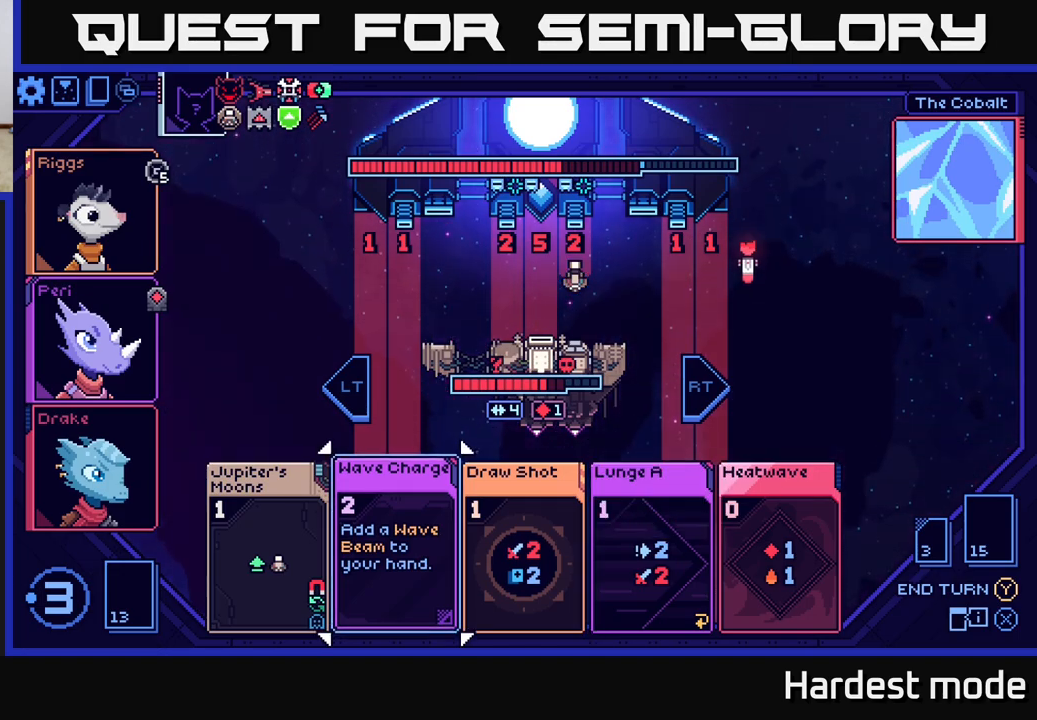
{"buttons": [], "left_stick": "center", "right_stick": "center", "events": []}
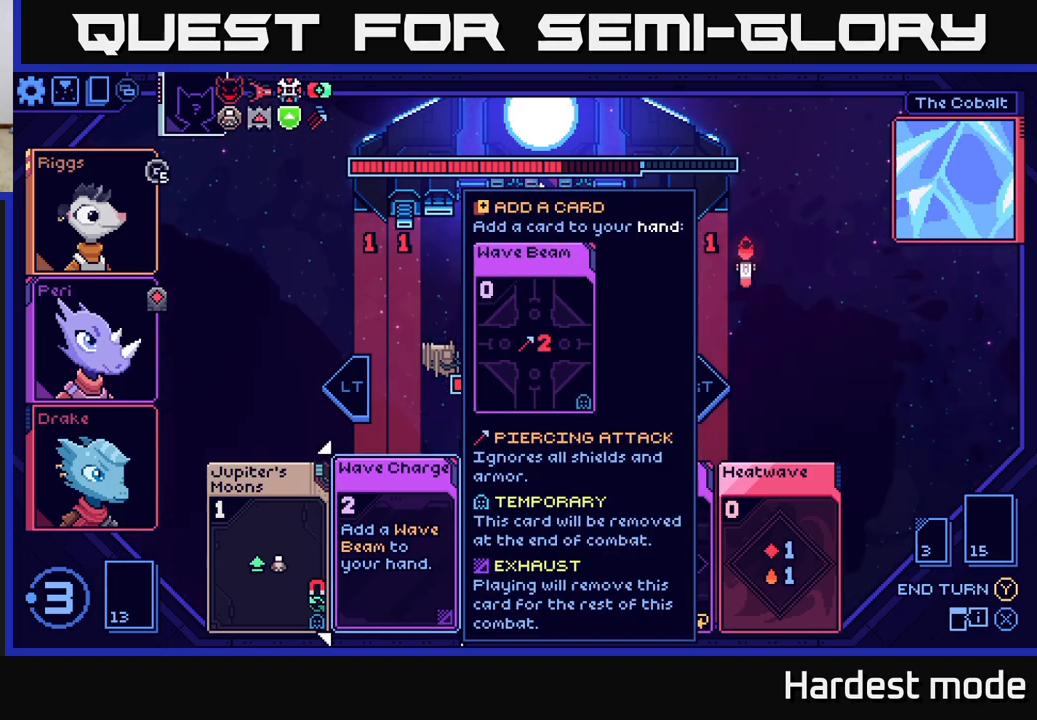
{"buttons": [], "left_stick": "center", "right_stick": "center", "events": [[267, "left_stick", "right"], [433, "left_stick", "center"]]}
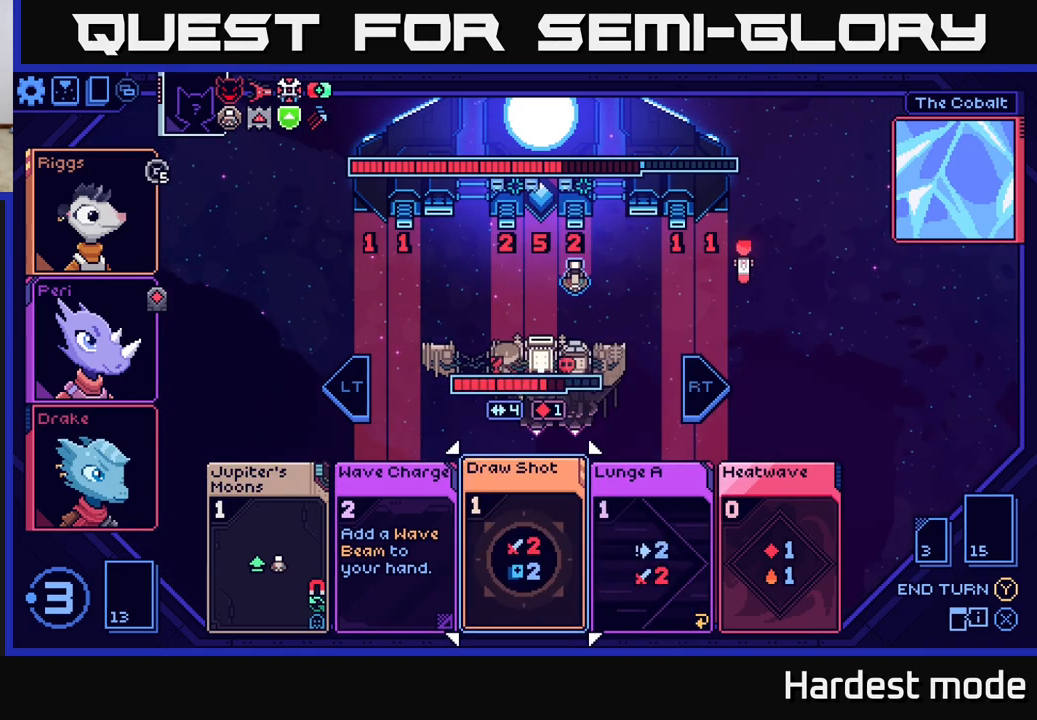
{"buttons": [], "left_stick": "center", "right_stick": "center", "events": []}
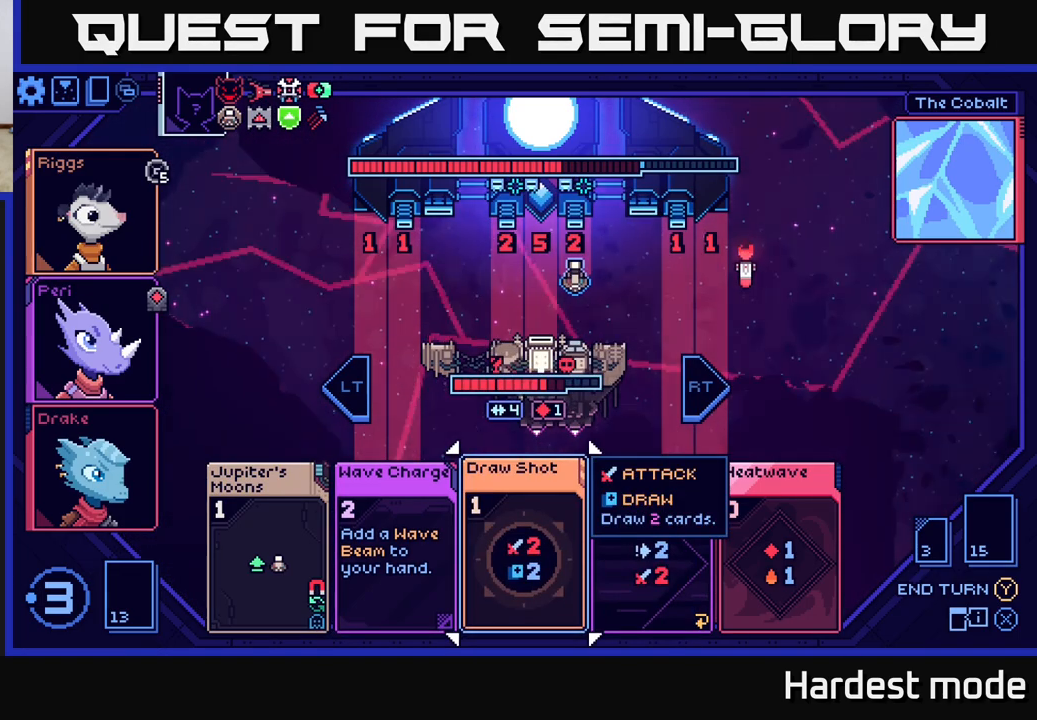
{"buttons": [], "left_stick": "center", "right_stick": "center", "events": []}
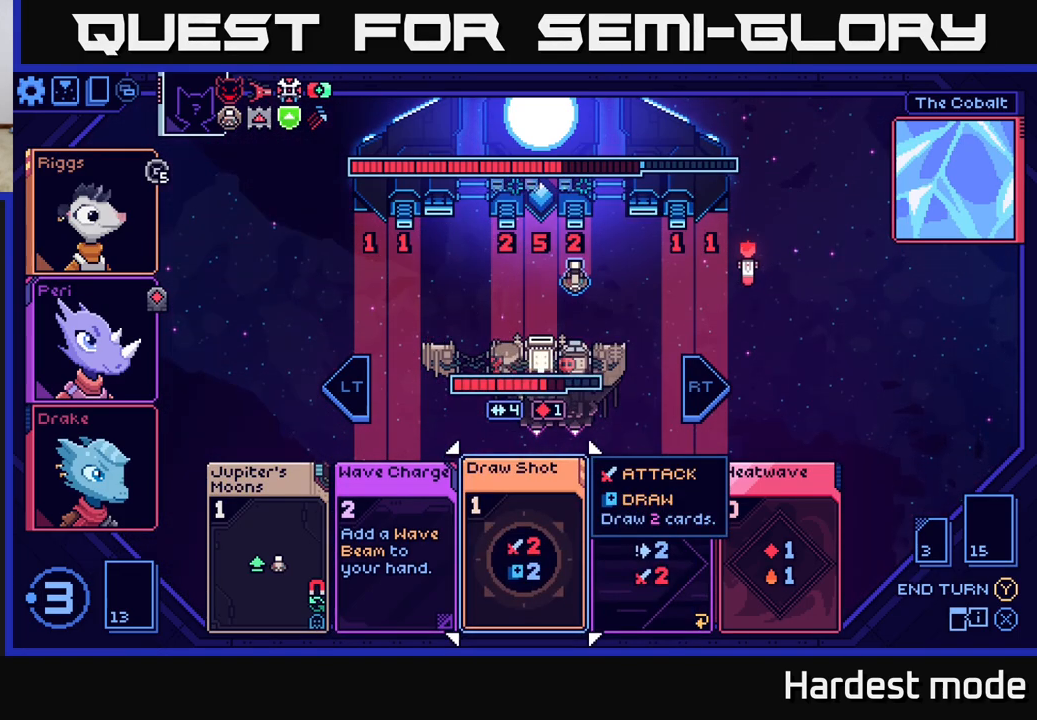
{"buttons": [], "left_stick": "center", "right_stick": "center", "events": []}
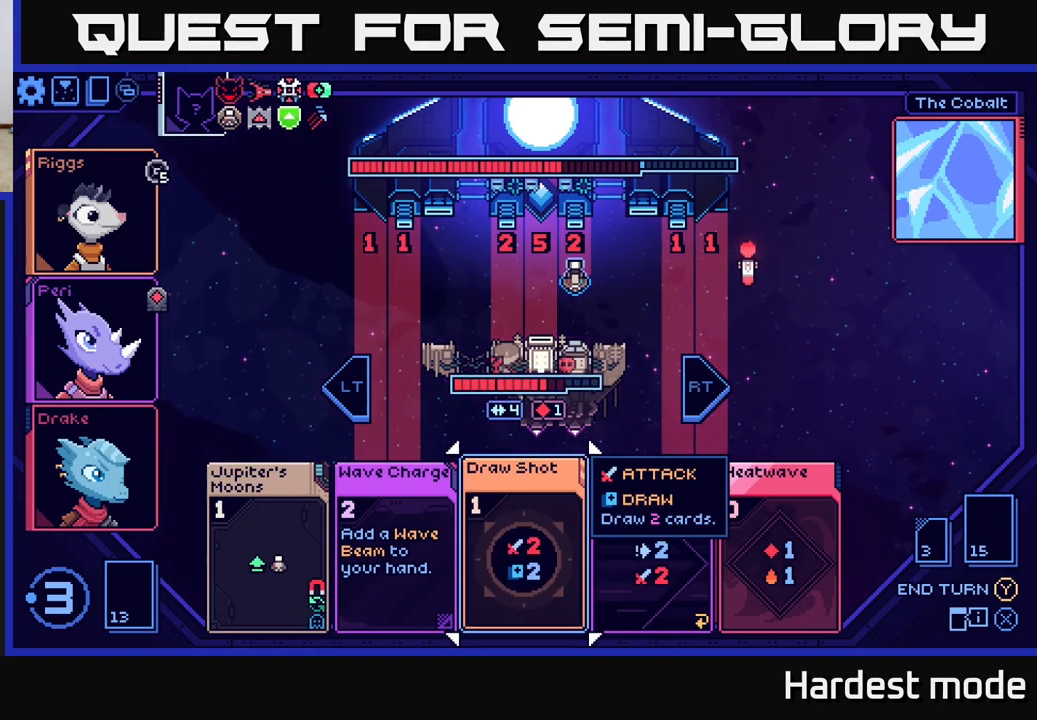
{"buttons": [], "left_stick": "center", "right_stick": "center", "events": []}
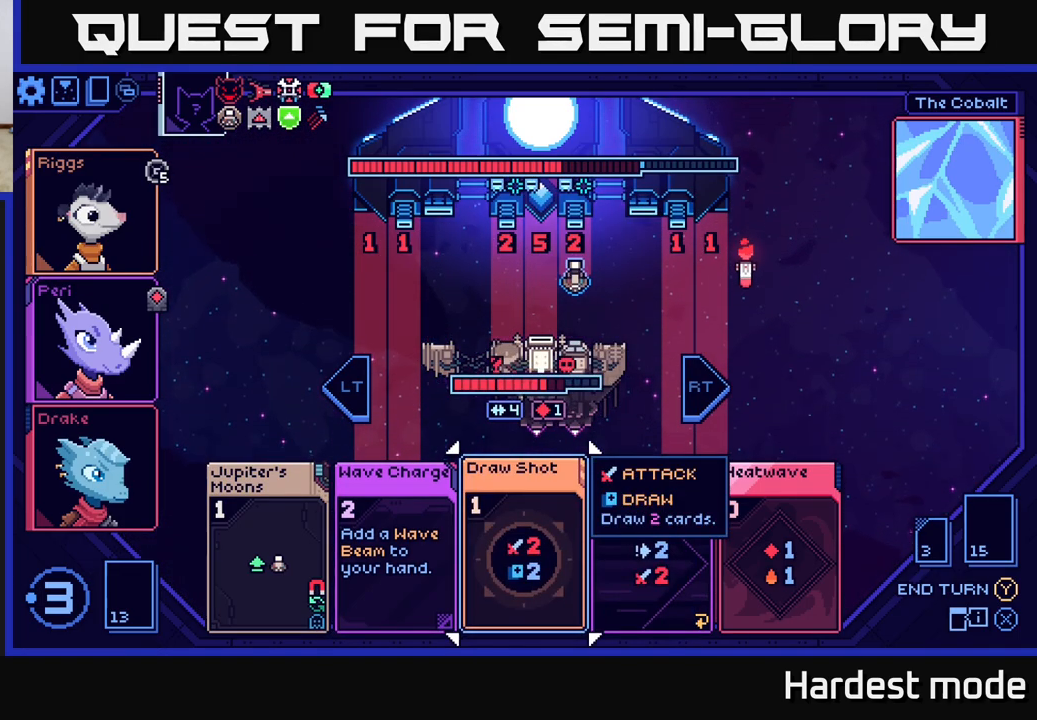
{"buttons": [], "left_stick": "center", "right_stick": "center", "events": []}
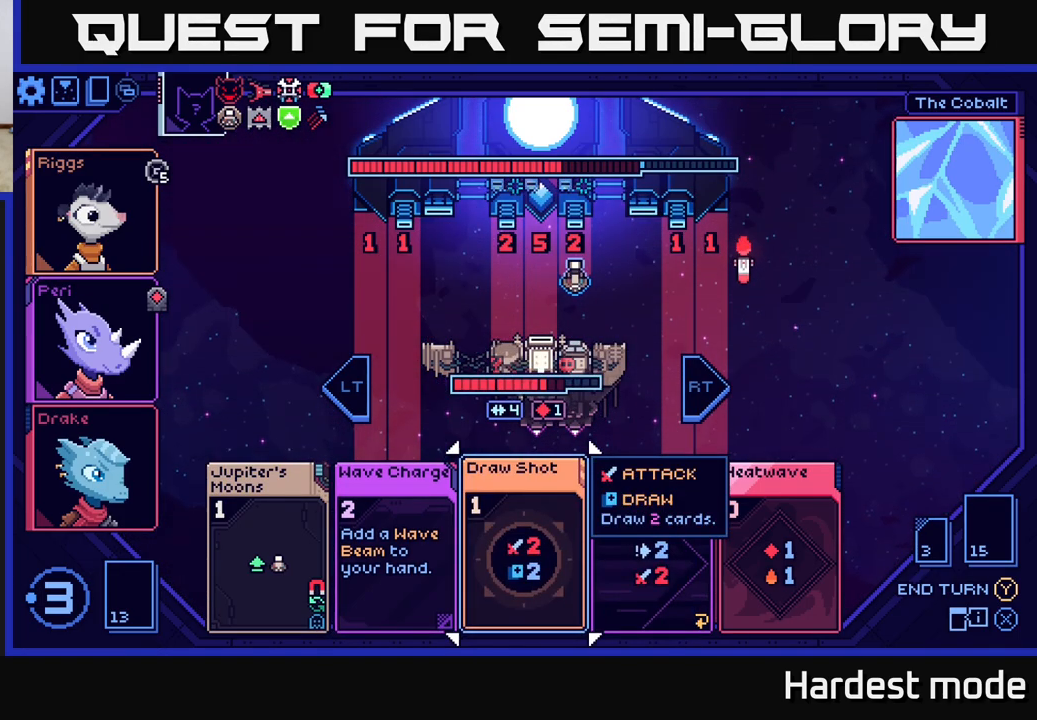
{"buttons": [], "left_stick": "center", "right_stick": "center", "events": []}
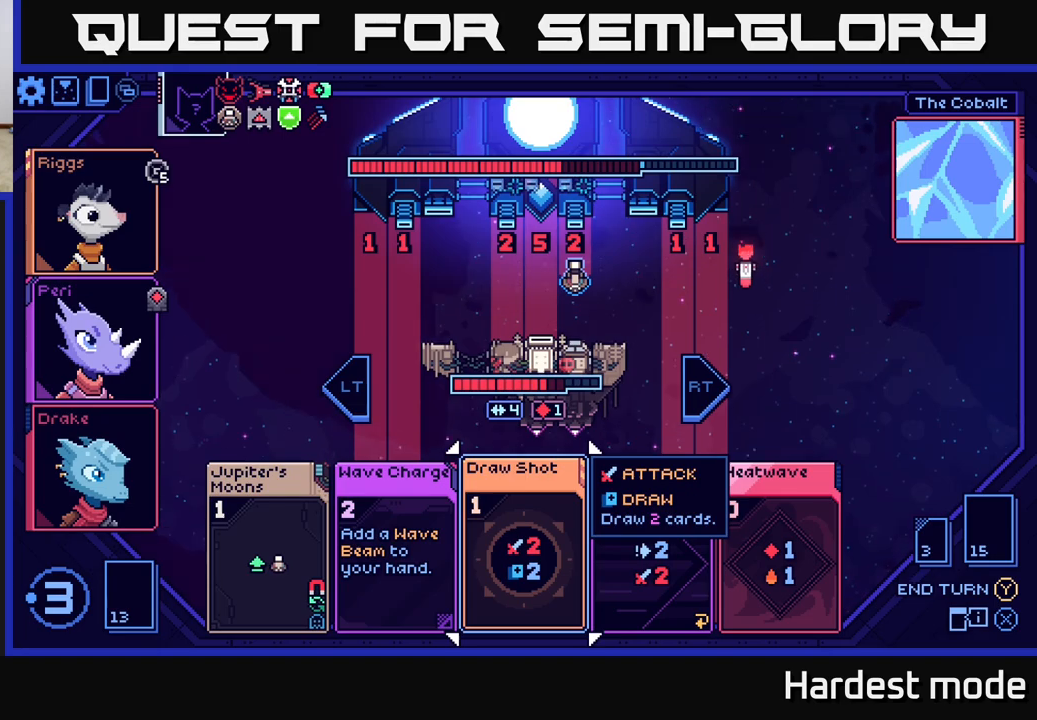
{"buttons": [], "left_stick": "center", "right_stick": "center", "events": []}
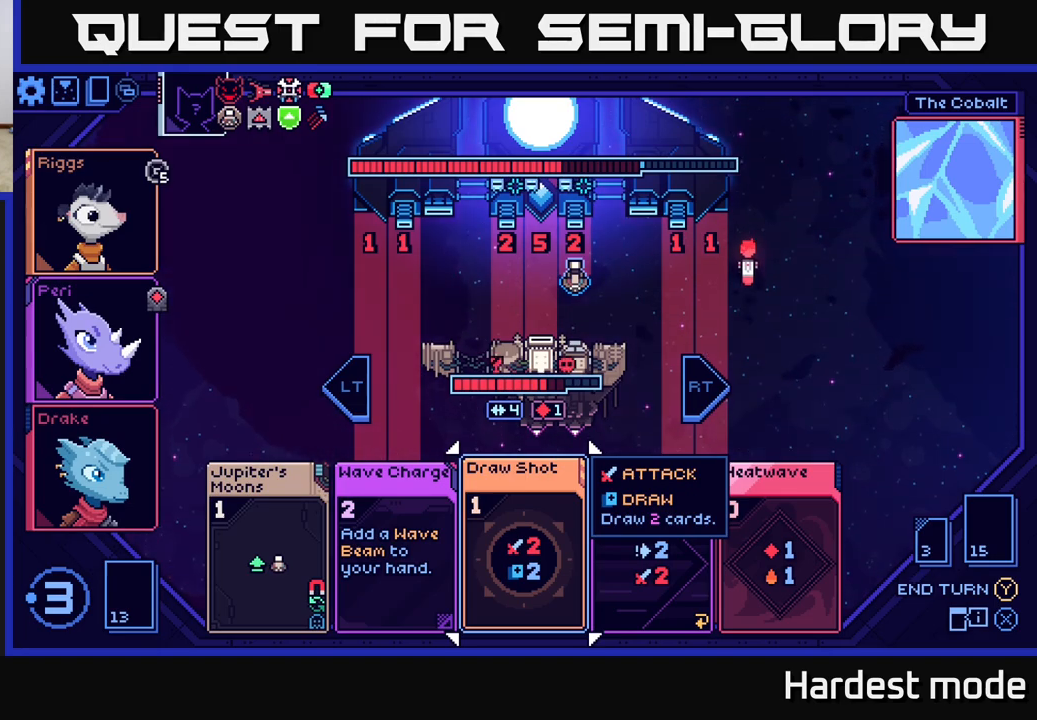
{"buttons": [], "left_stick": "center", "right_stick": "center", "events": []}
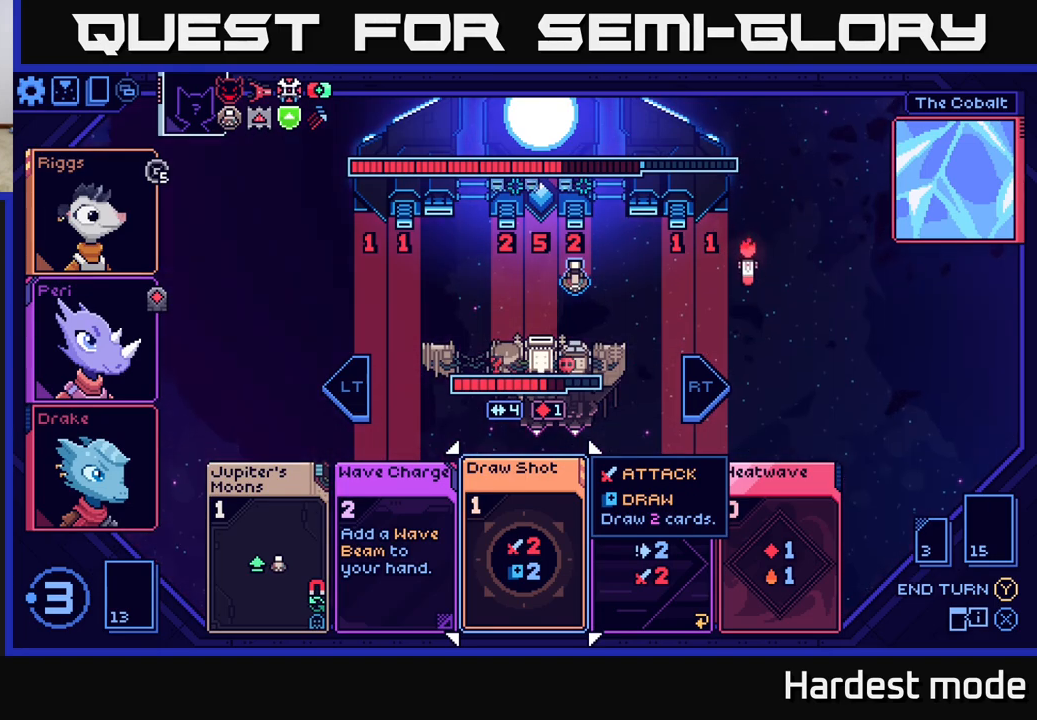
{"buttons": [], "left_stick": "center", "right_stick": "center", "events": []}
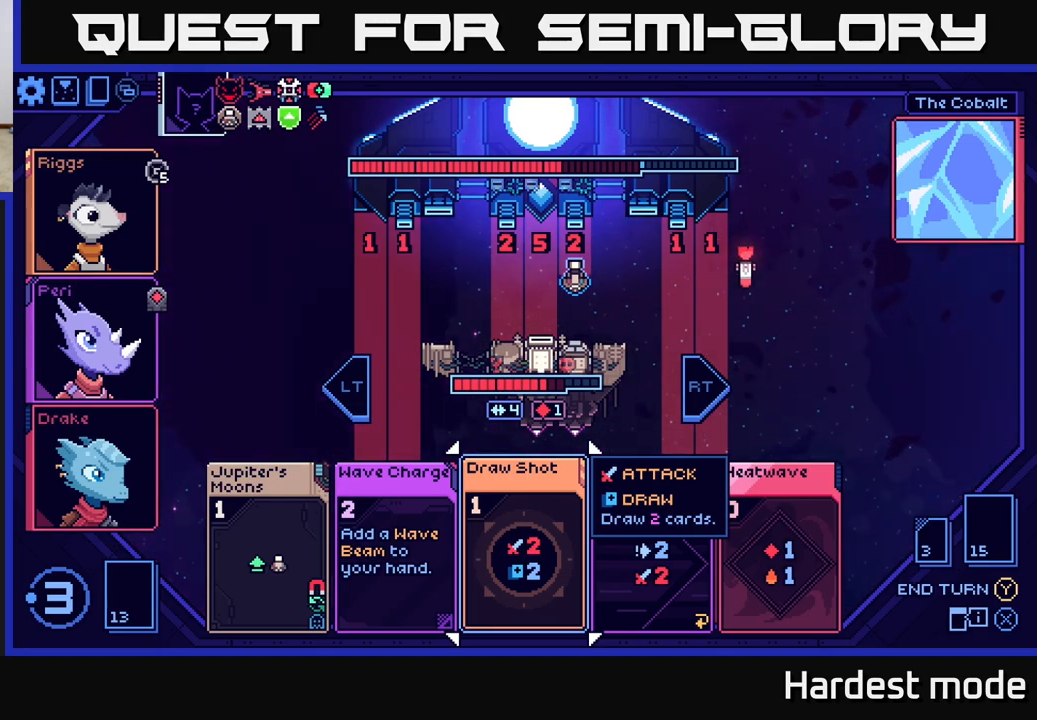
{"buttons": [], "left_stick": "down-right", "right_stick": "center", "events": [[350, "left_stick", "down-right"]]}
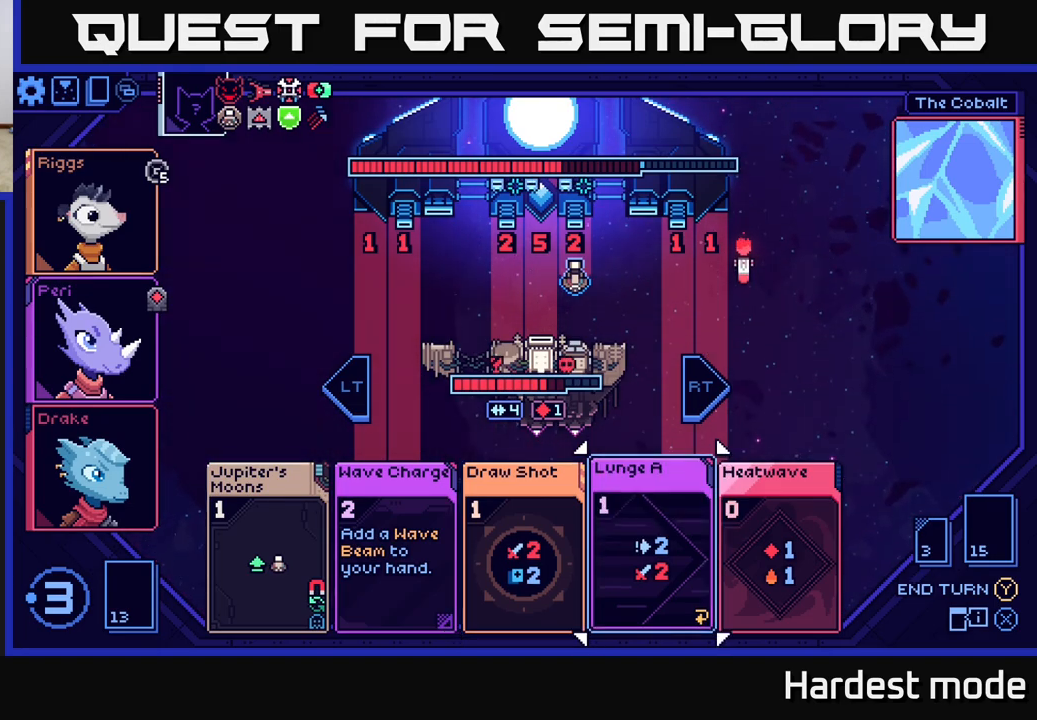
{"buttons": [], "left_stick": "center", "right_stick": "center", "events": [[17, "left_stick", "center"]]}
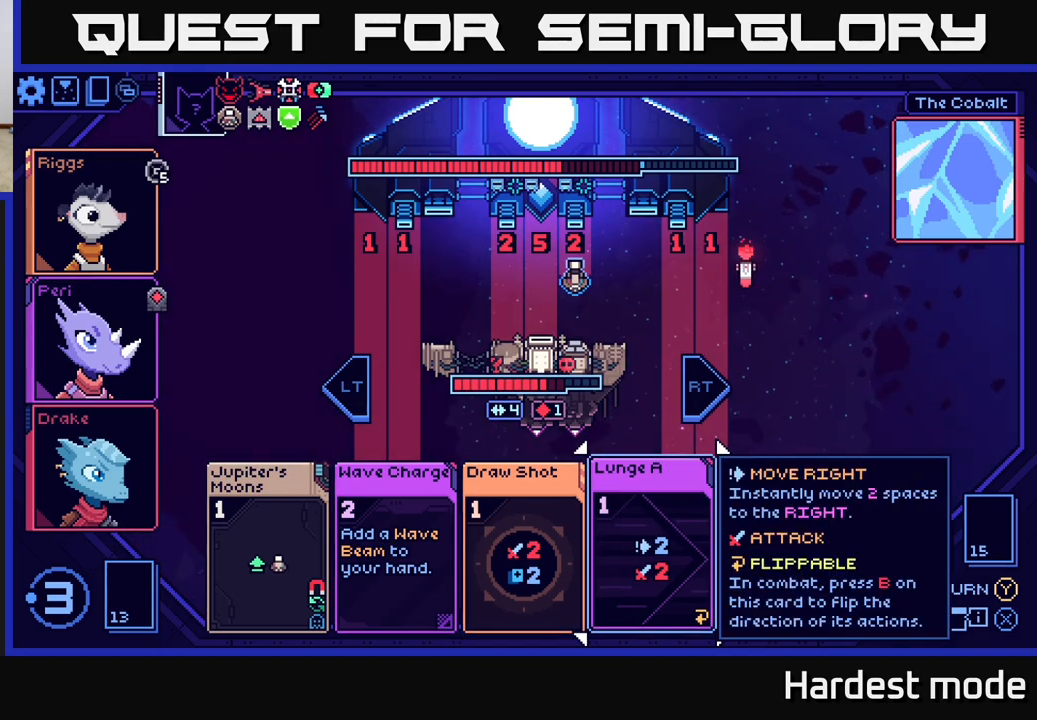
{"buttons": [], "left_stick": "center", "right_stick": "center", "events": []}
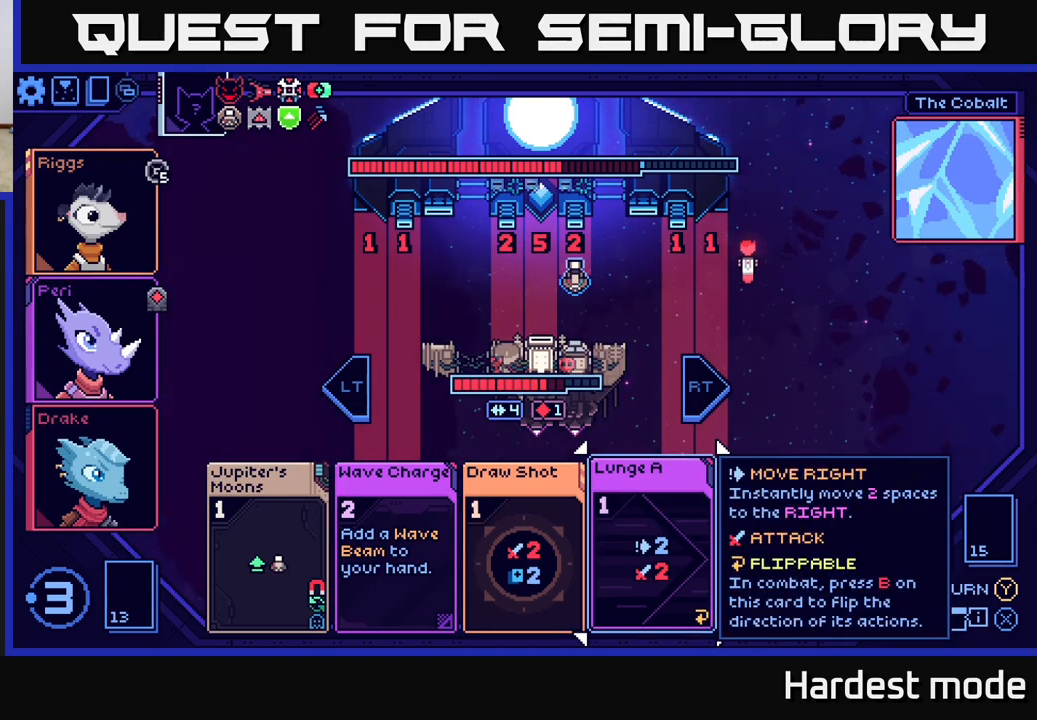
{"buttons": [], "left_stick": "center", "right_stick": "center", "events": []}
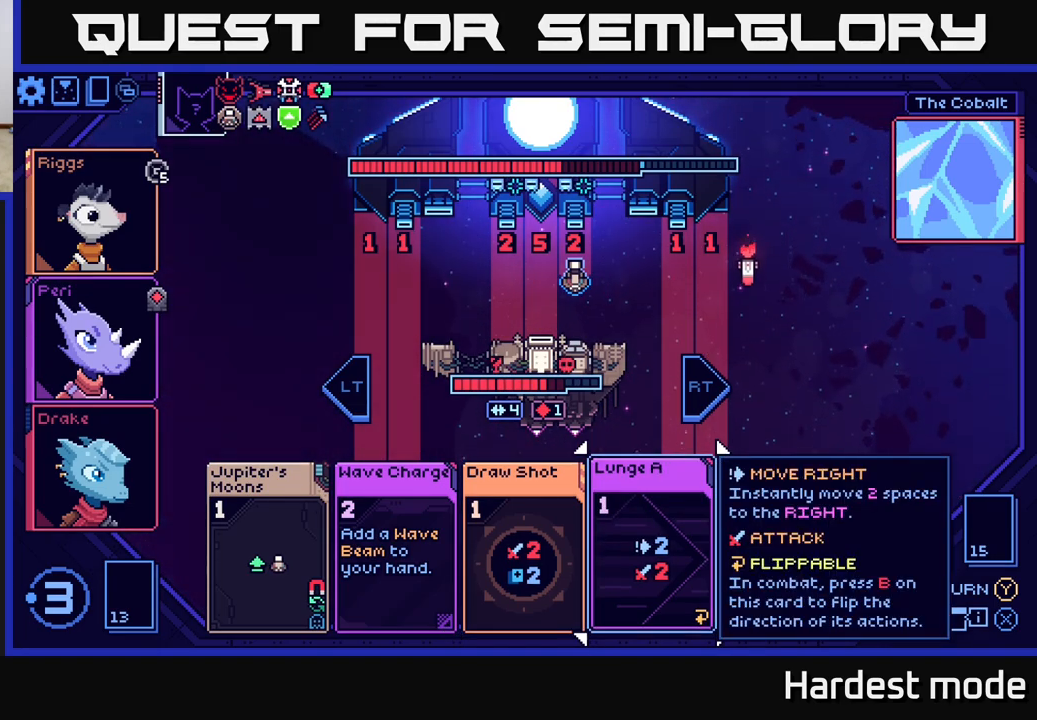
{"buttons": [], "left_stick": "center", "right_stick": "center", "events": []}
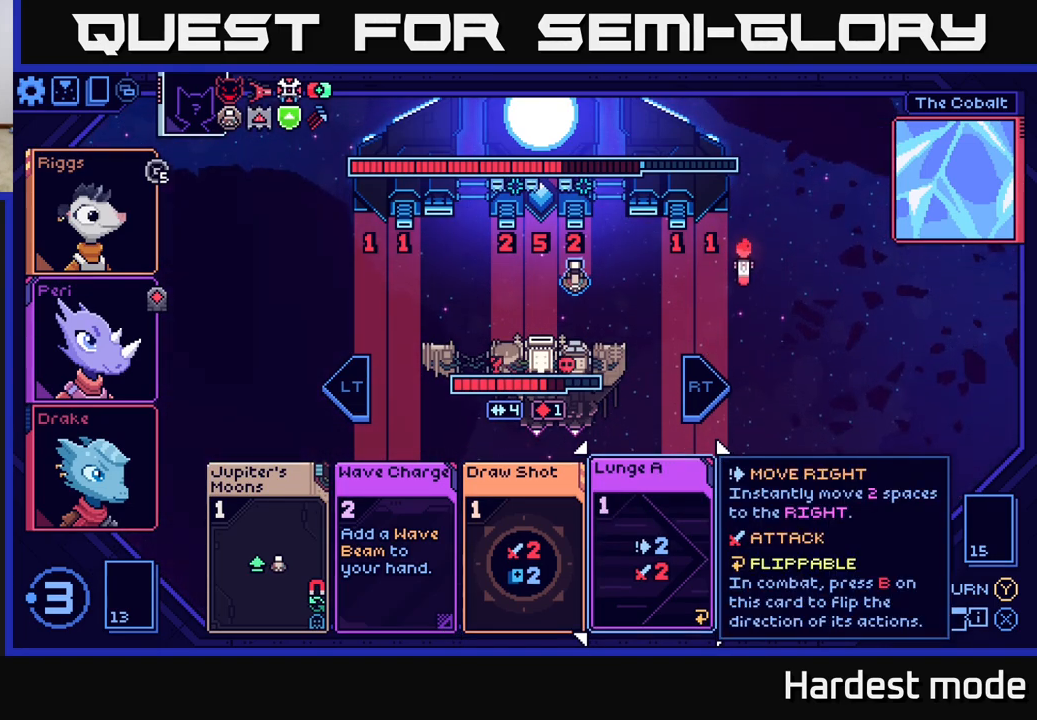
{"buttons": [], "left_stick": "center", "right_stick": "center", "events": []}
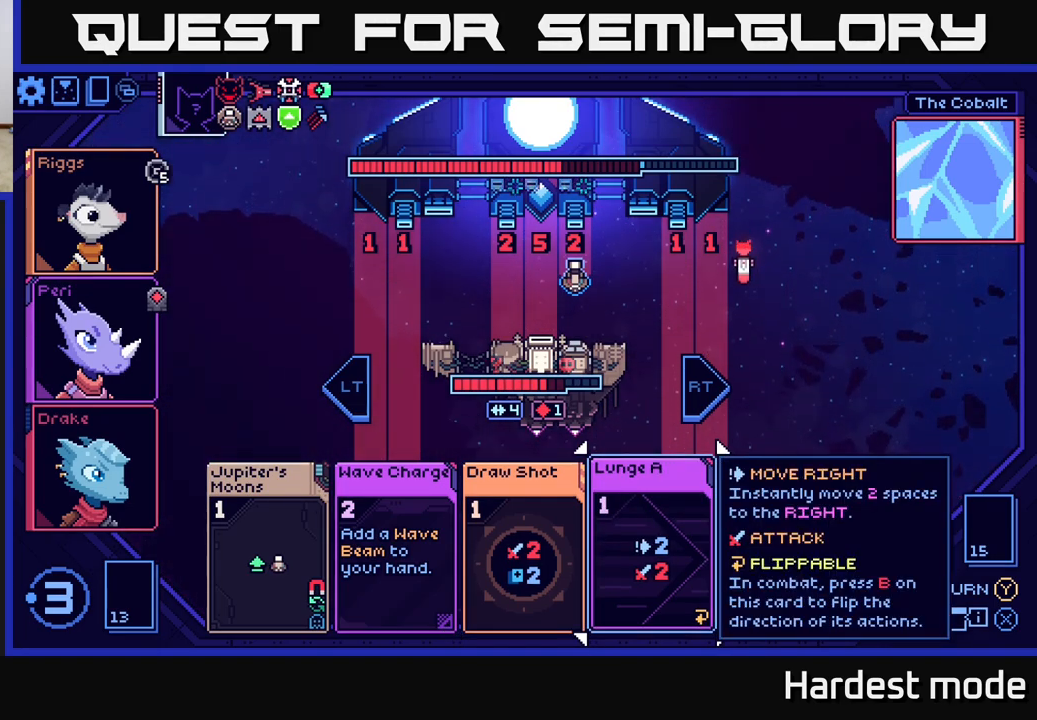
{"buttons": [], "left_stick": "right", "right_stick": "center", "events": [[383, "left_stick", "right"]]}
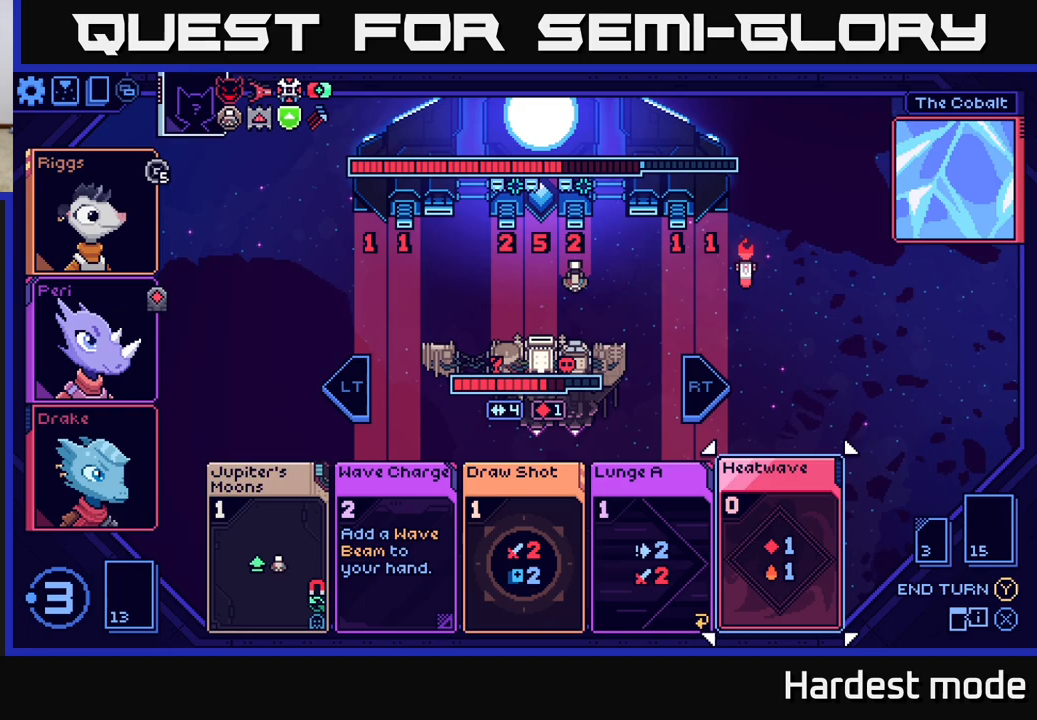
{"buttons": [], "left_stick": "center", "right_stick": "center", "events": [[50, "left_stick", "center"]]}
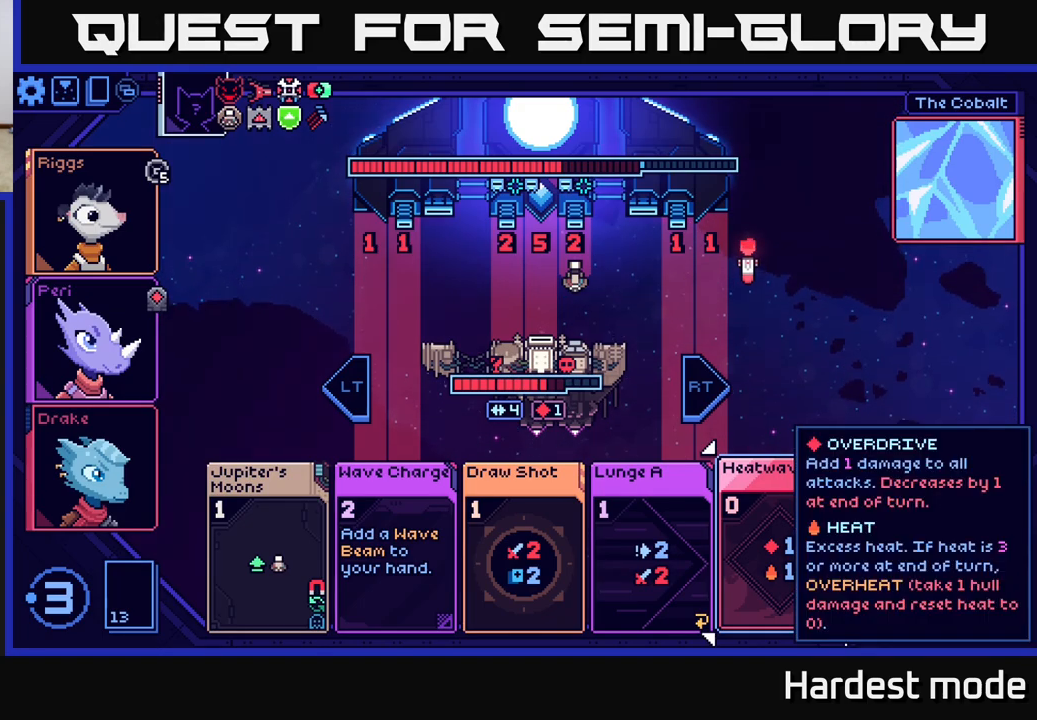
{"buttons": [], "left_stick": "left", "right_stick": "center", "events": [[217, "left_stick", "right"], [417, "left_stick", "left"]]}
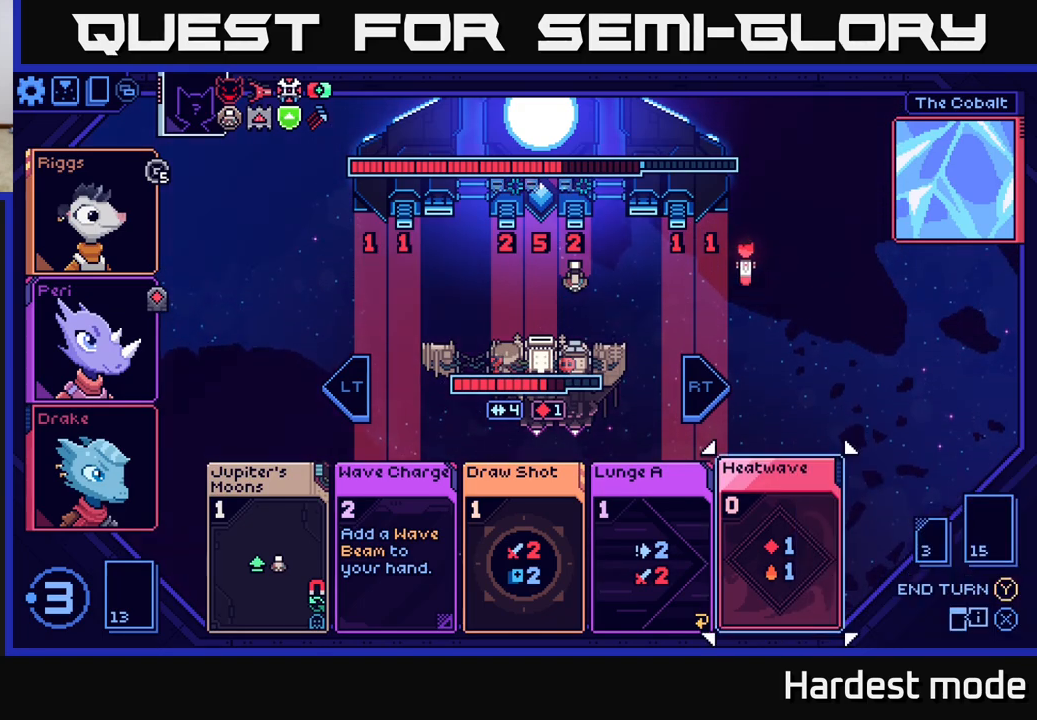
{"buttons": [], "left_stick": "center", "right_stick": "center", "events": [[100, "left_stick", "center"], [283, "left_stick", "left"], [467, "left_stick", "center"]]}